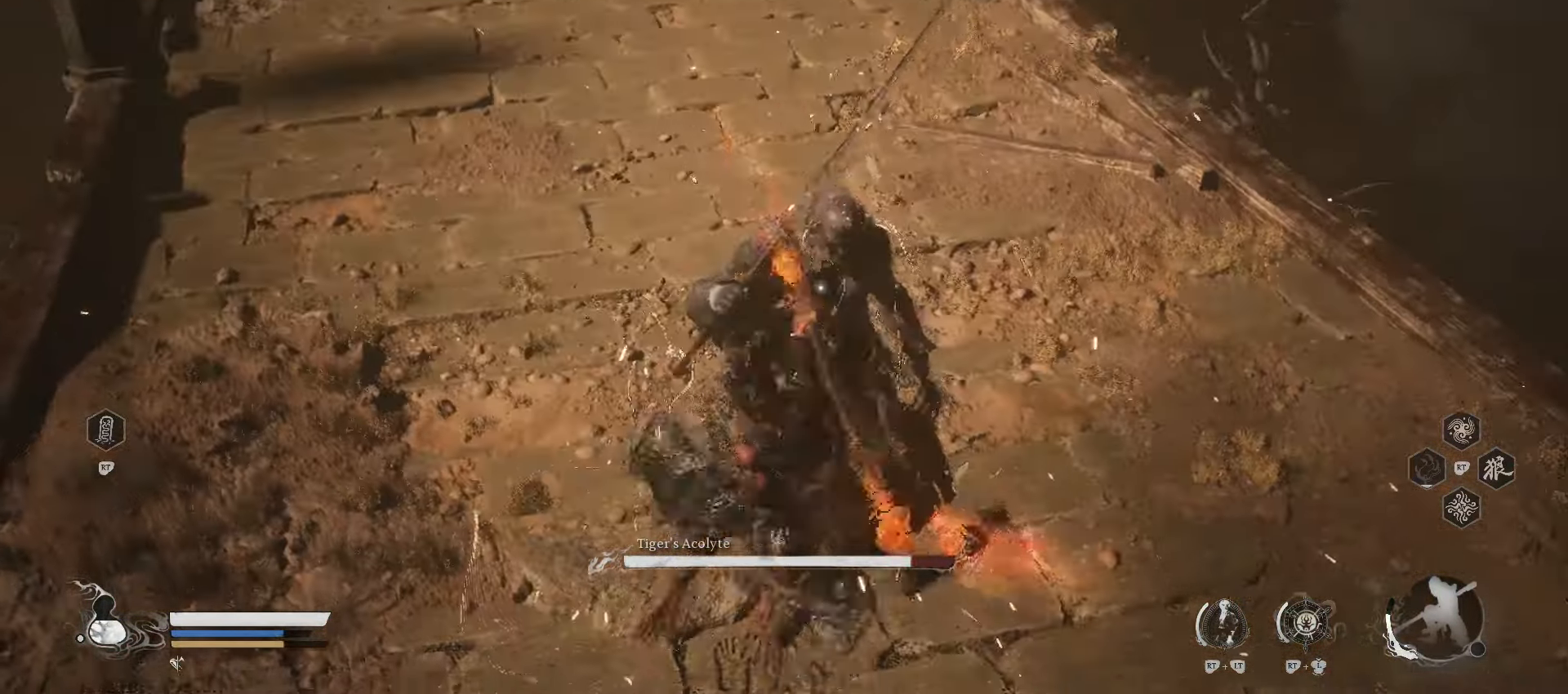
Gameplay with a controller (Xbox layout); each line is a JSON object with the inputs held at the frame after it. "events" lists button and stick changes between this image and that frame as [ms after this image, input, new state], when the widget could be followed in between.
{"buttons": ["B"], "left_stick": "down", "right_stick": "center", "events": [[60, "left_stick", "right"], [200, "left_stick", "down-right"], [360, "left_stick", "down"], [500, "B", "down"]]}
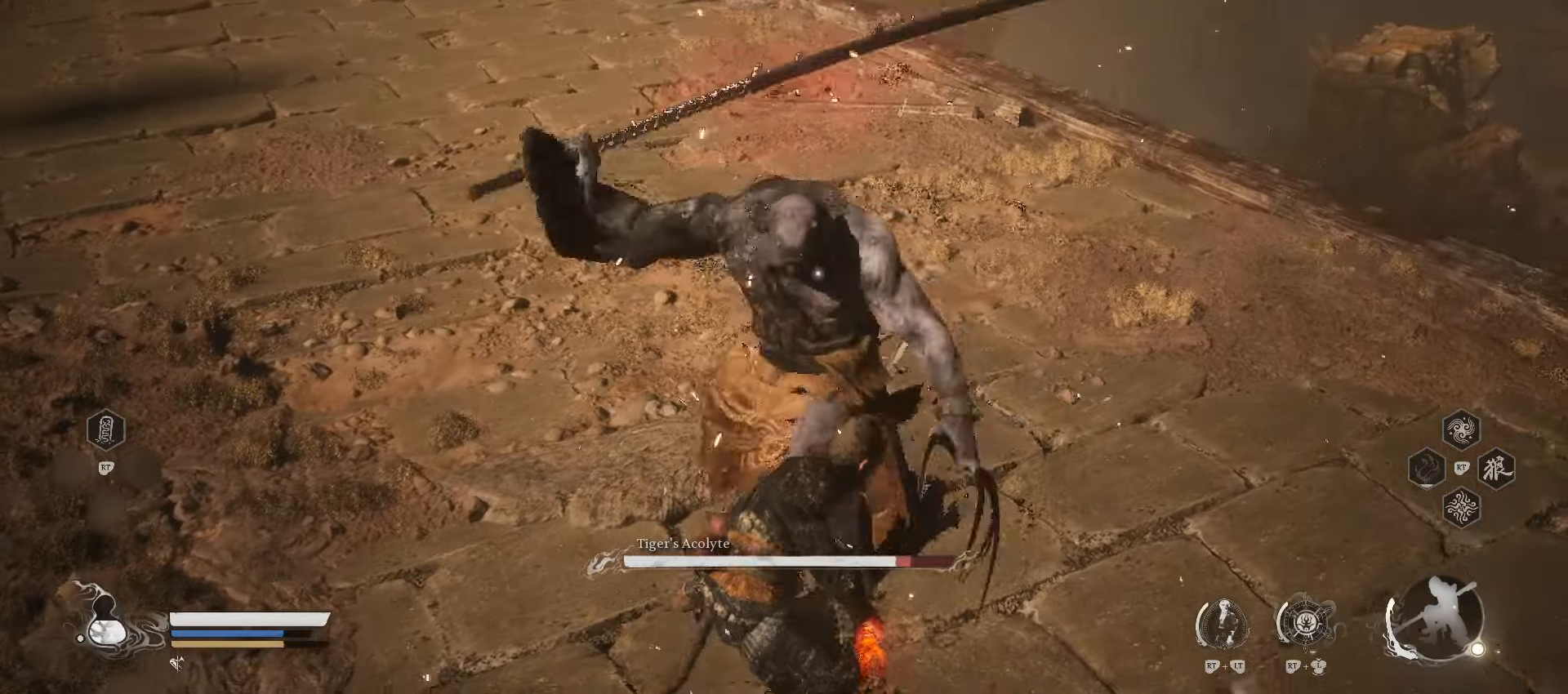
{"buttons": [], "left_stick": "right", "right_stick": "center", "events": [[120, "B", "up"], [380, "left_stick", "down-right"], [500, "left_stick", "right"]]}
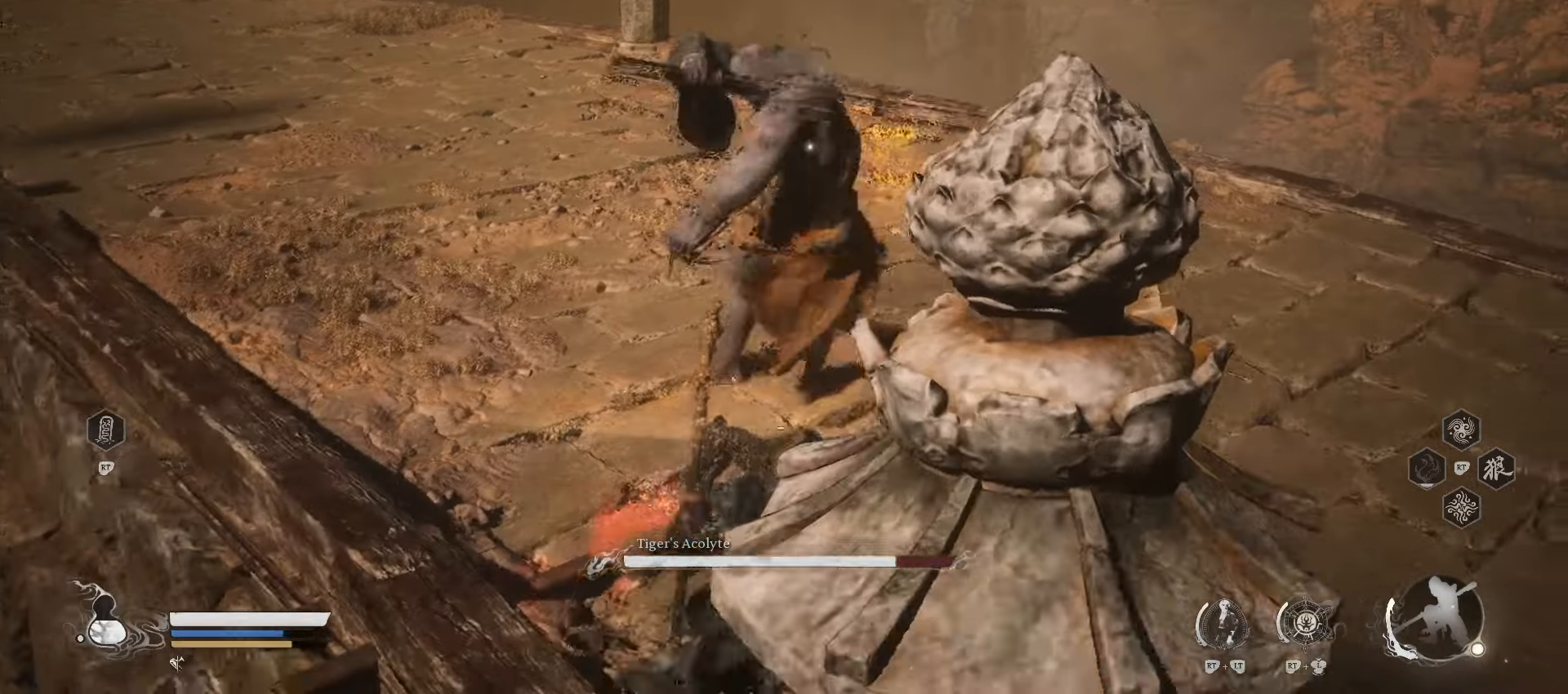
{"buttons": [], "left_stick": "right", "right_stick": "center", "events": [[300, "B", "down"], [460, "B", "up"]]}
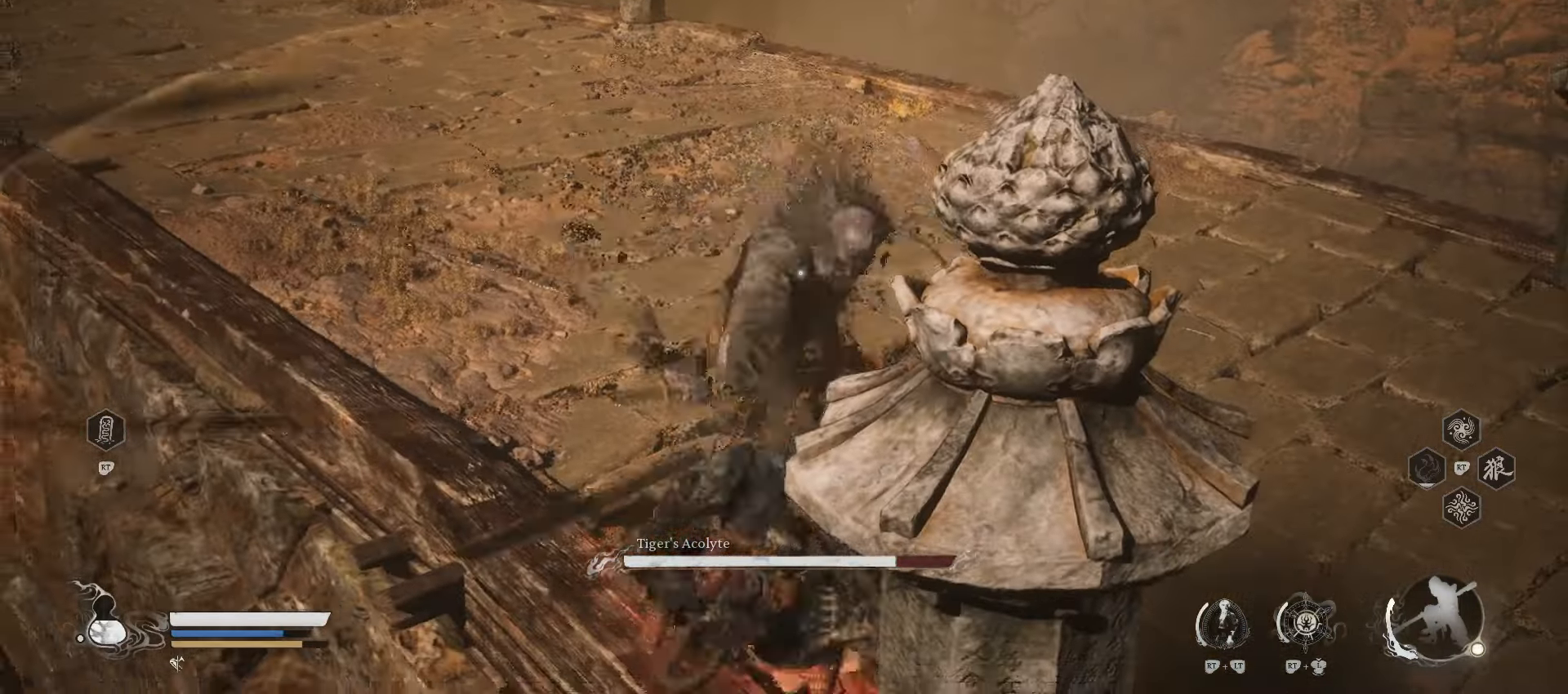
{"buttons": [], "left_stick": "right", "right_stick": "center", "events": []}
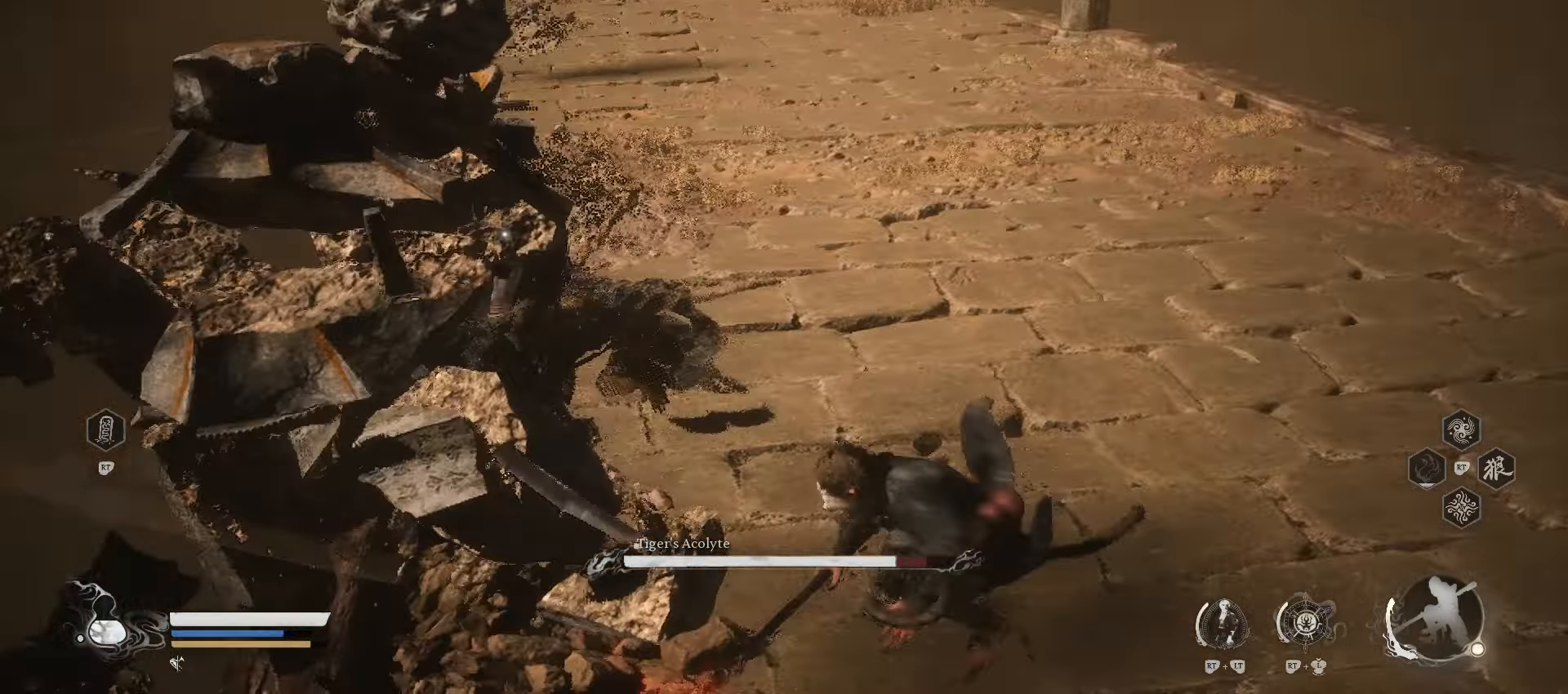
{"buttons": ["Y", "R2"], "left_stick": "down", "right_stick": "center", "events": [[80, "left_stick", "down-right"], [220, "R2", "down"], [400, "Y", "down"], [420, "left_stick", "down"]]}
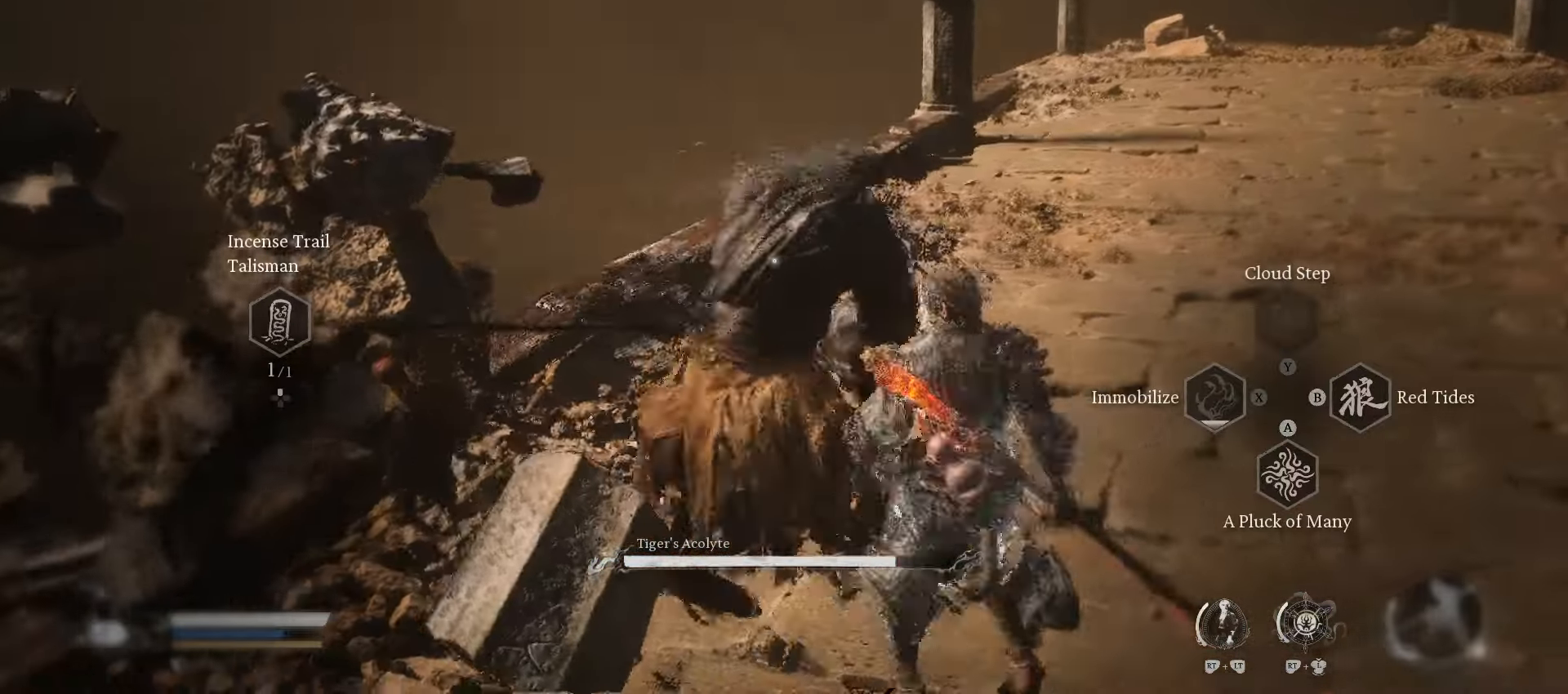
{"buttons": [], "left_stick": "left", "right_stick": "center", "events": [[40, "Y", "up"], [200, "R2", "up"], [480, "left_stick", "left"]]}
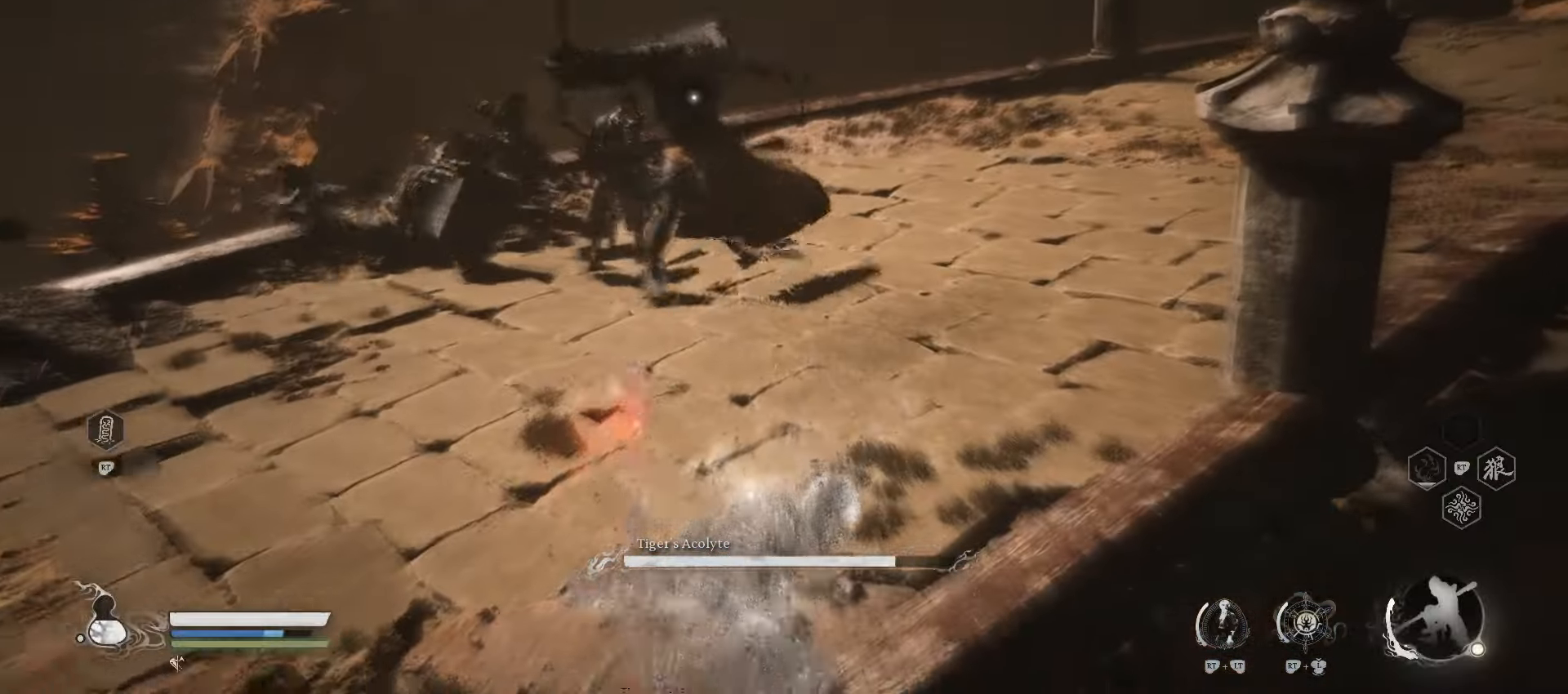
{"buttons": ["A", "R2"], "left_stick": "up-left", "right_stick": "center", "events": [[340, "R2", "down"], [380, "left_stick", "up-left"], [500, "A", "down"]]}
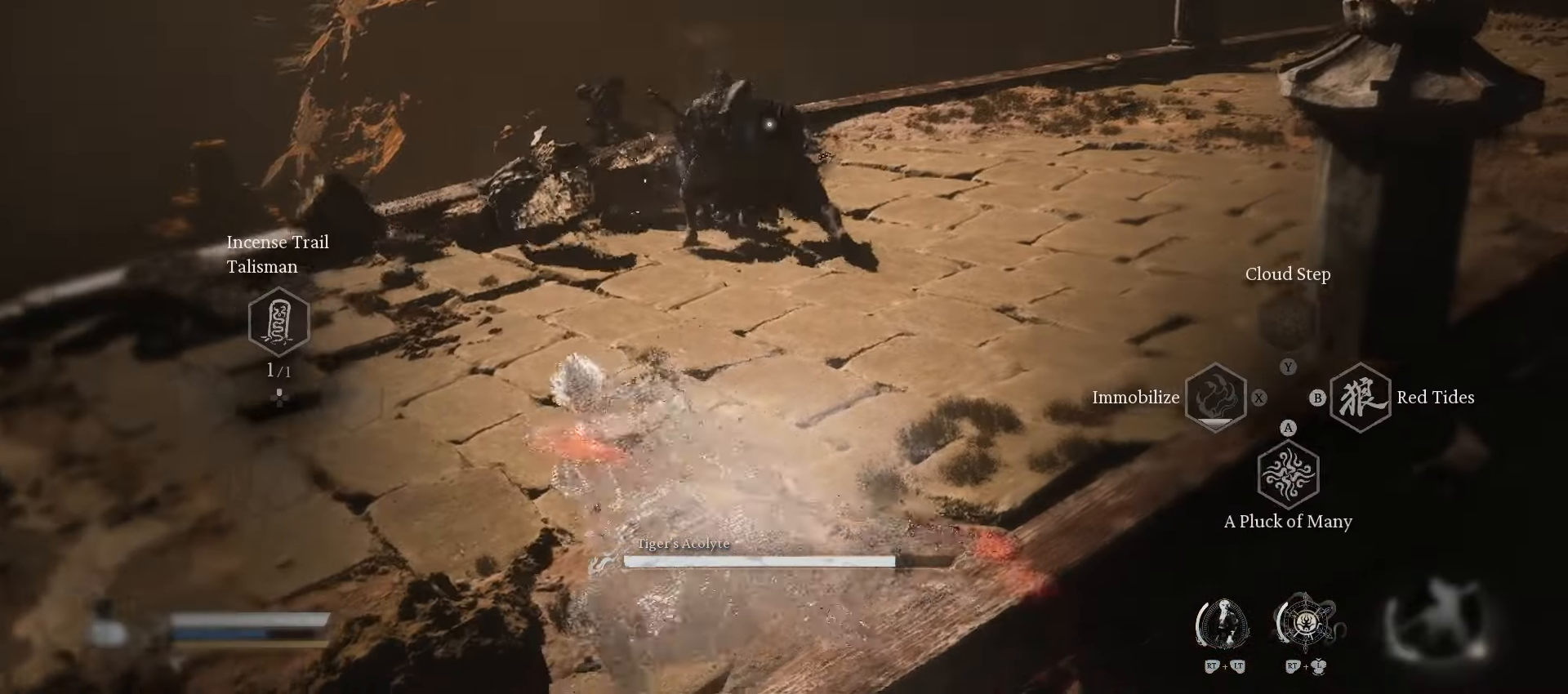
{"buttons": [], "left_stick": "up", "right_stick": "center", "events": [[140, "A", "up"], [180, "A", "down"], [300, "A", "up"], [340, "left_stick", "up"], [400, "R2", "up"]]}
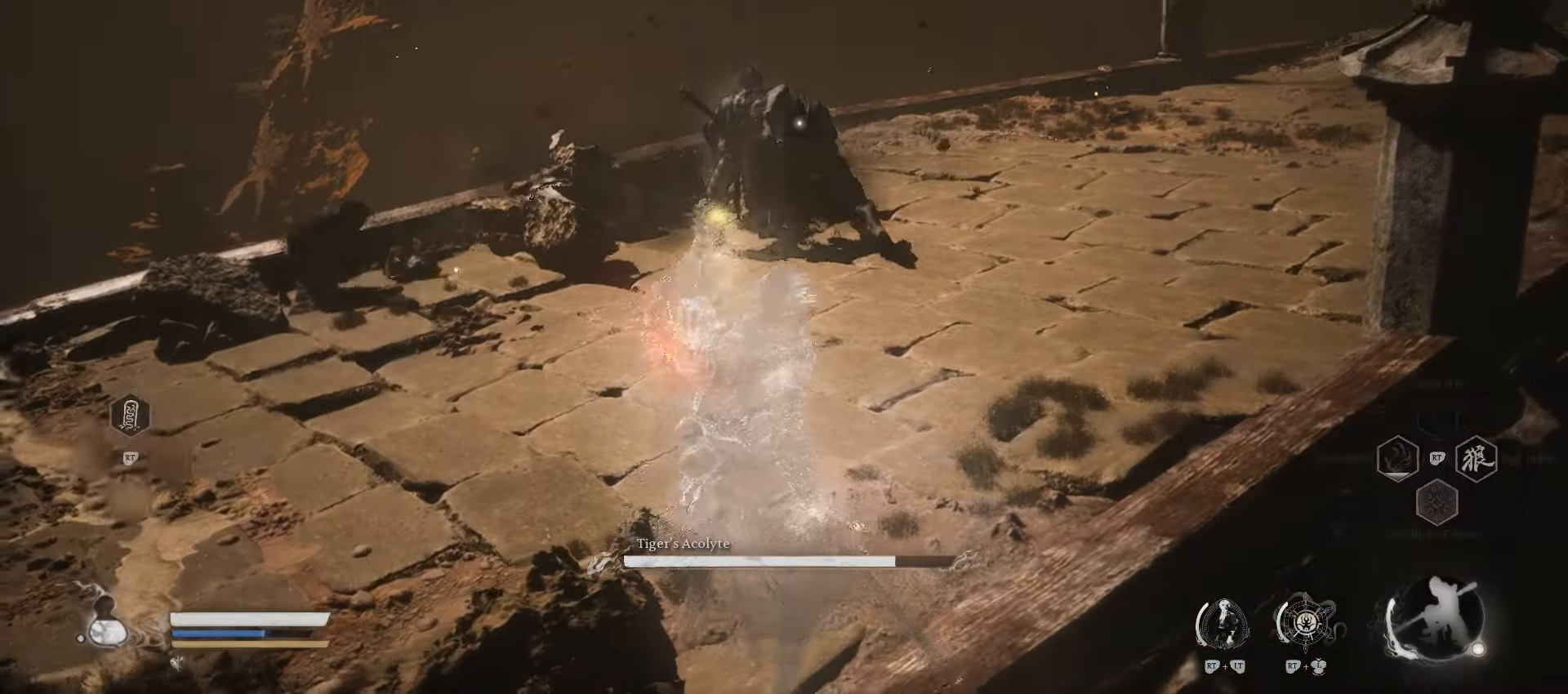
{"buttons": [], "left_stick": "center", "right_stick": "center", "events": [[500, "left_stick", "center"]]}
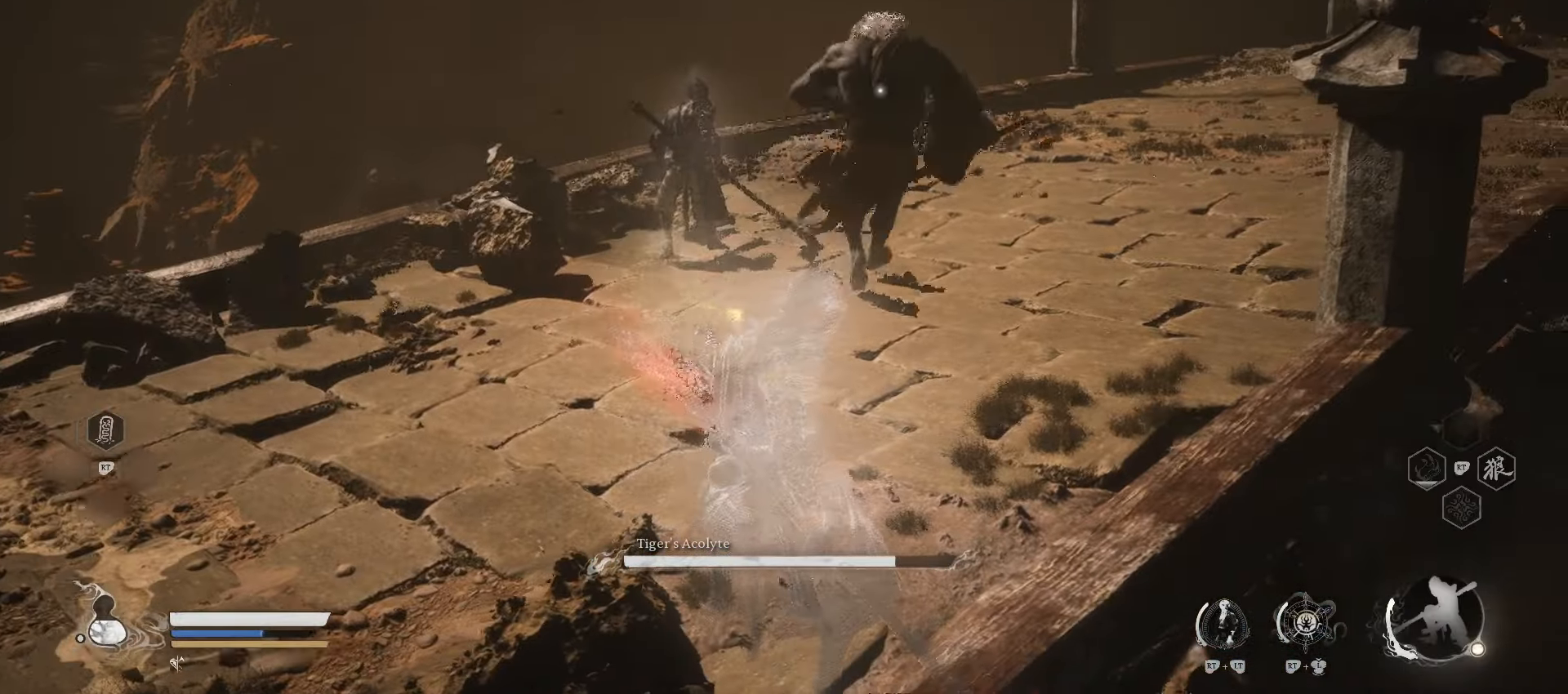
{"buttons": [], "left_stick": "center", "right_stick": "center", "events": []}
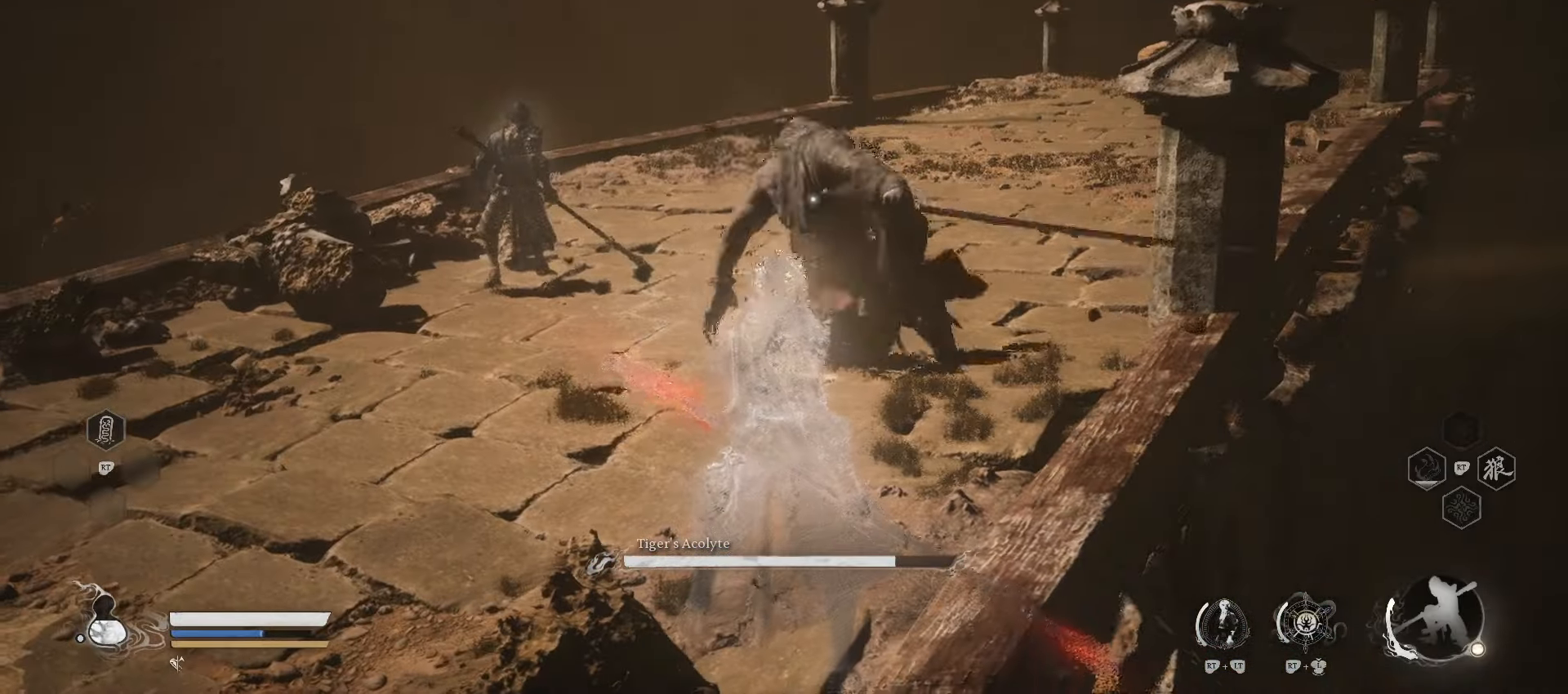
{"buttons": [], "left_stick": "center", "right_stick": "center", "events": []}
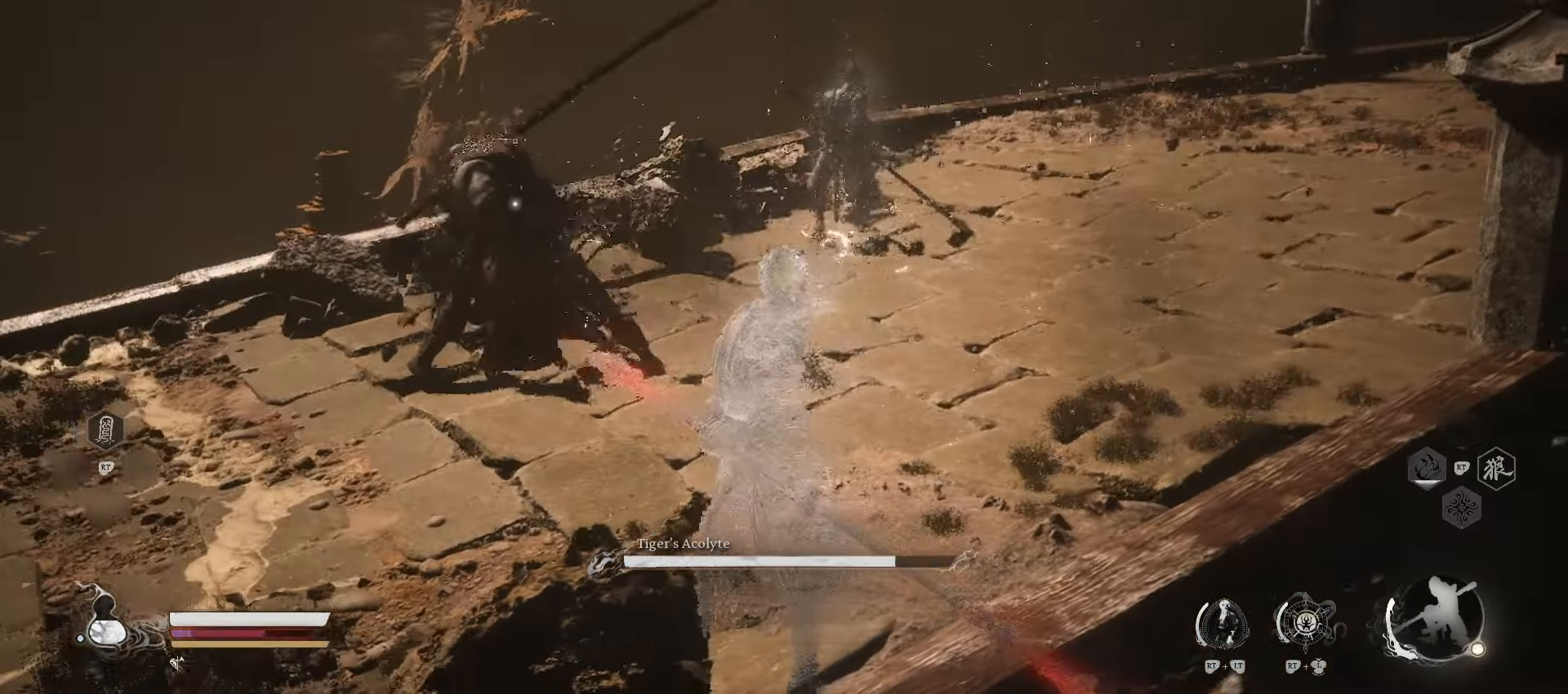
{"buttons": [], "left_stick": "up", "right_stick": "center", "events": [[200, "left_stick", "up"]]}
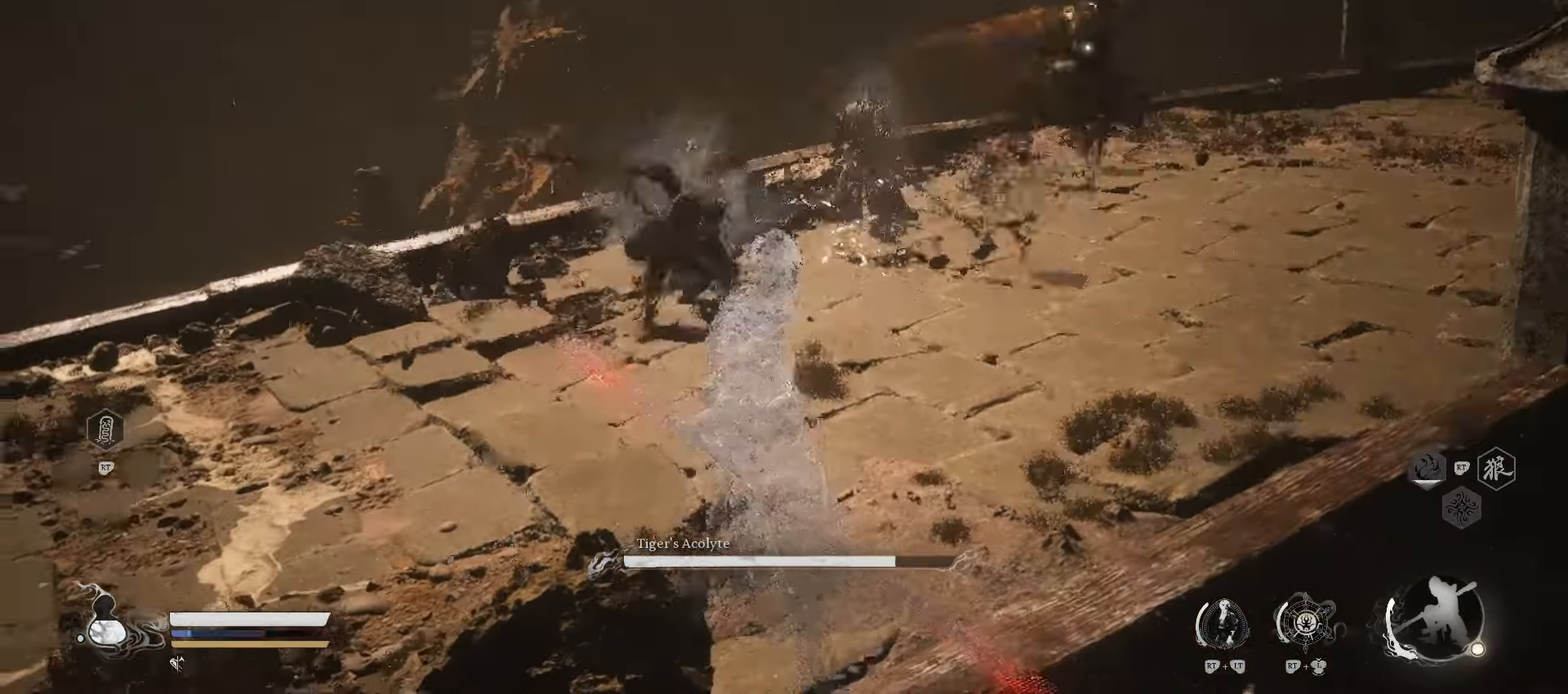
{"buttons": [], "left_stick": "up", "right_stick": "center", "events": []}
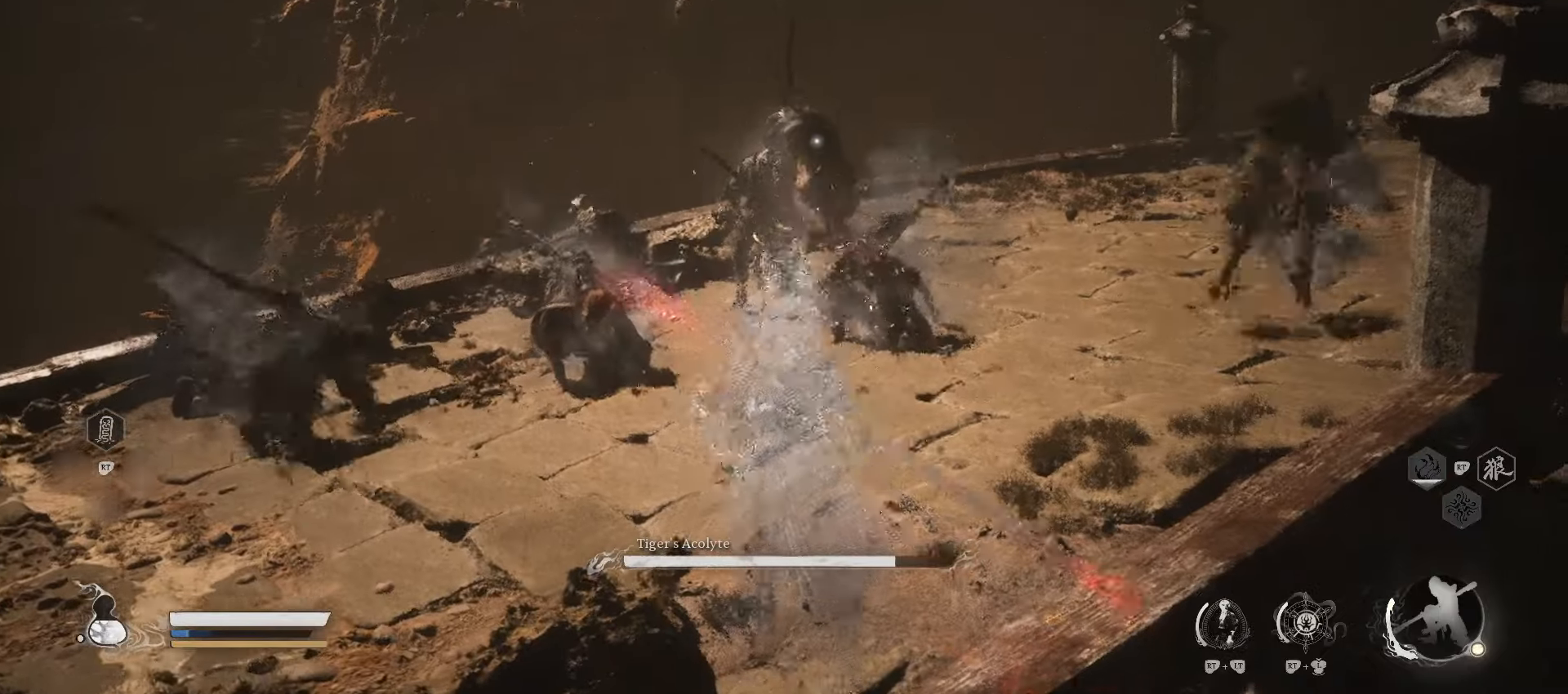
{"buttons": [], "left_stick": "up", "right_stick": "center", "events": []}
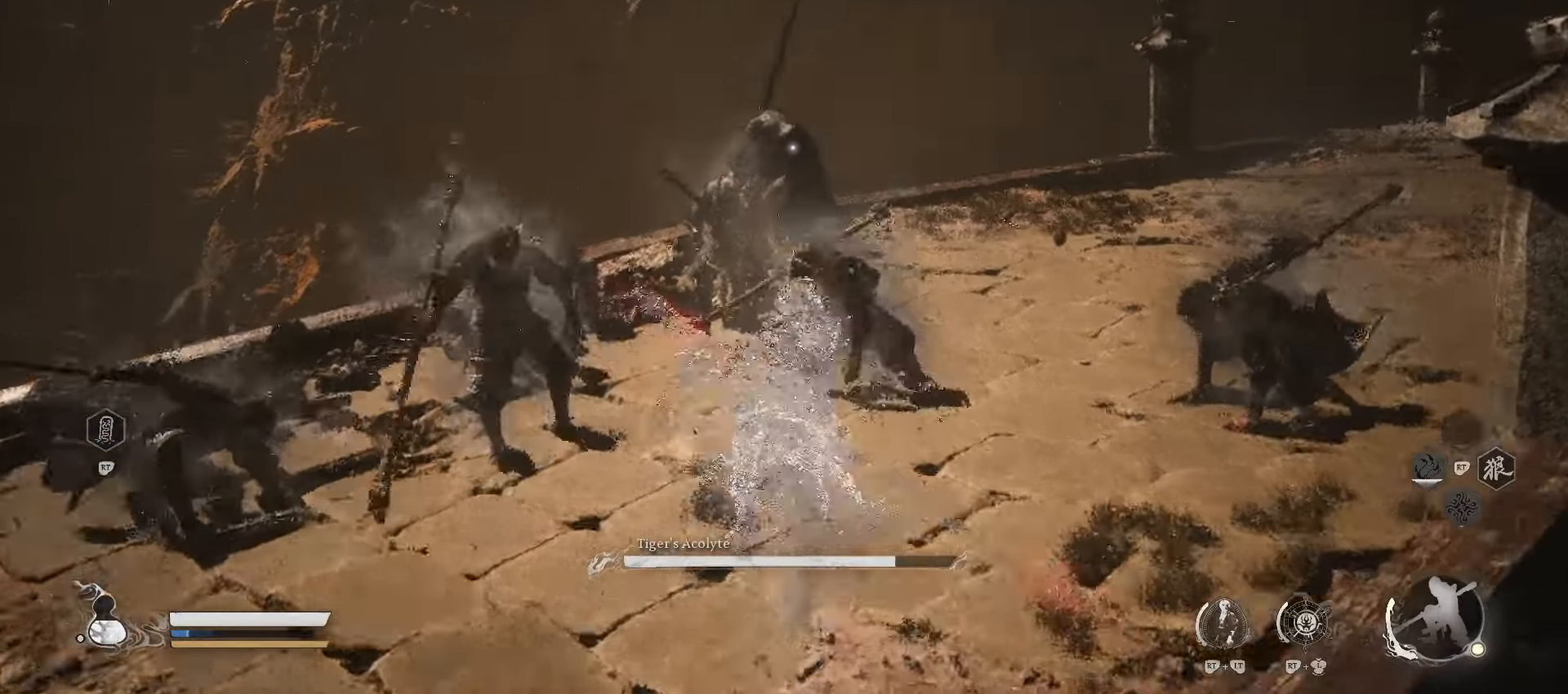
{"buttons": [], "left_stick": "up", "right_stick": "center", "events": [[160, "X", "down"], [320, "X", "up"]]}
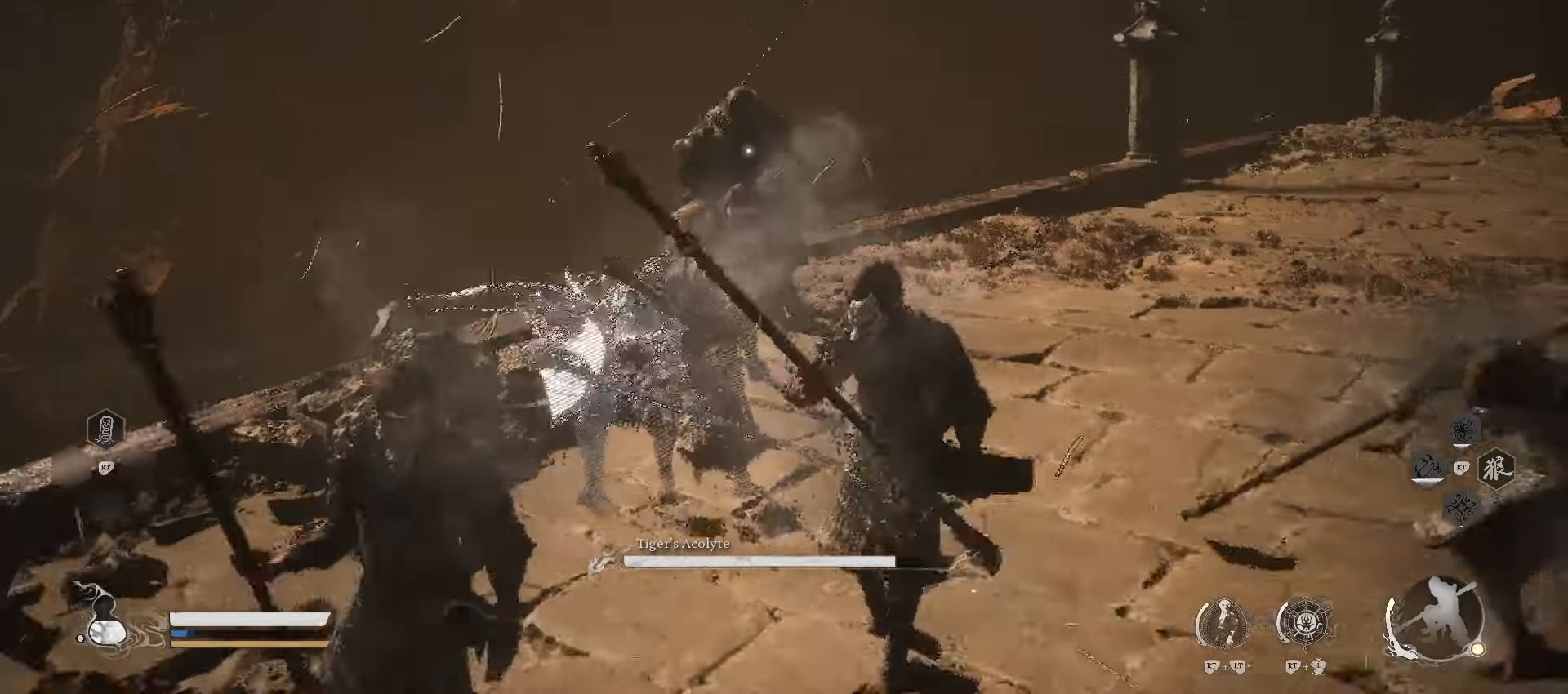
{"buttons": [], "left_stick": "up-right", "right_stick": "center", "events": [[180, "left_stick", "up-right"], [300, "X", "down"], [420, "X", "up"]]}
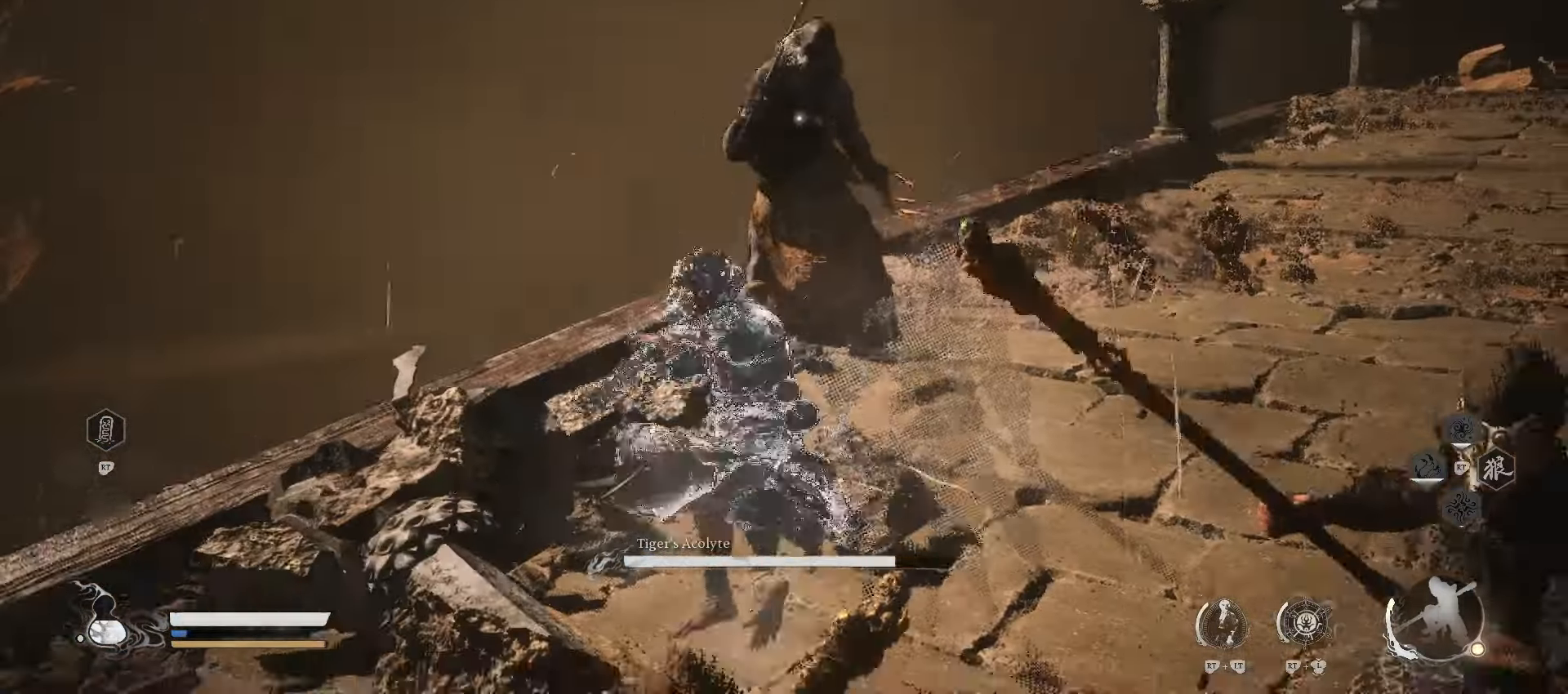
{"buttons": [], "left_stick": "up-right", "right_stick": "center", "events": [[20, "X", "down"], [100, "X", "up"], [300, "X", "down"], [400, "X", "up"]]}
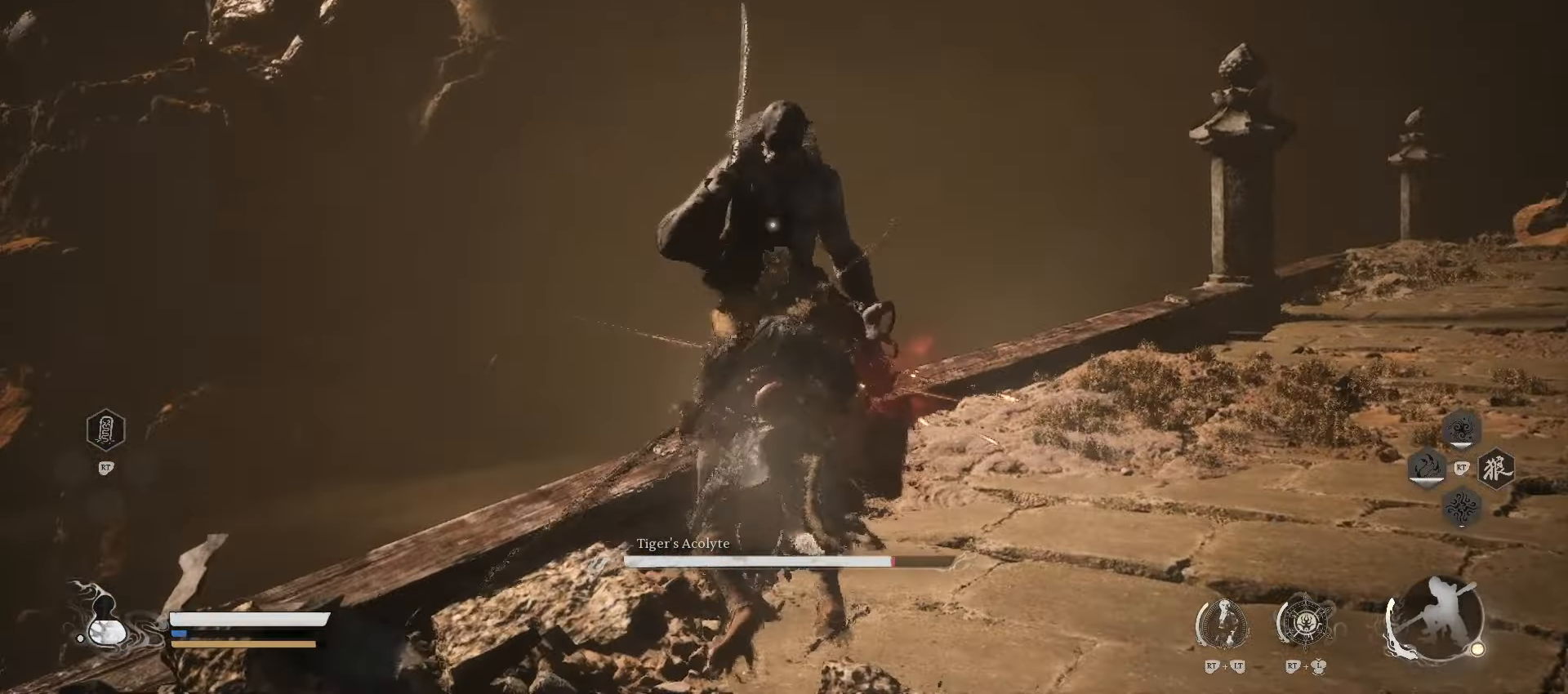
{"buttons": [], "left_stick": "down-right", "right_stick": "center", "events": [[180, "left_stick", "right"], [480, "left_stick", "down-right"]]}
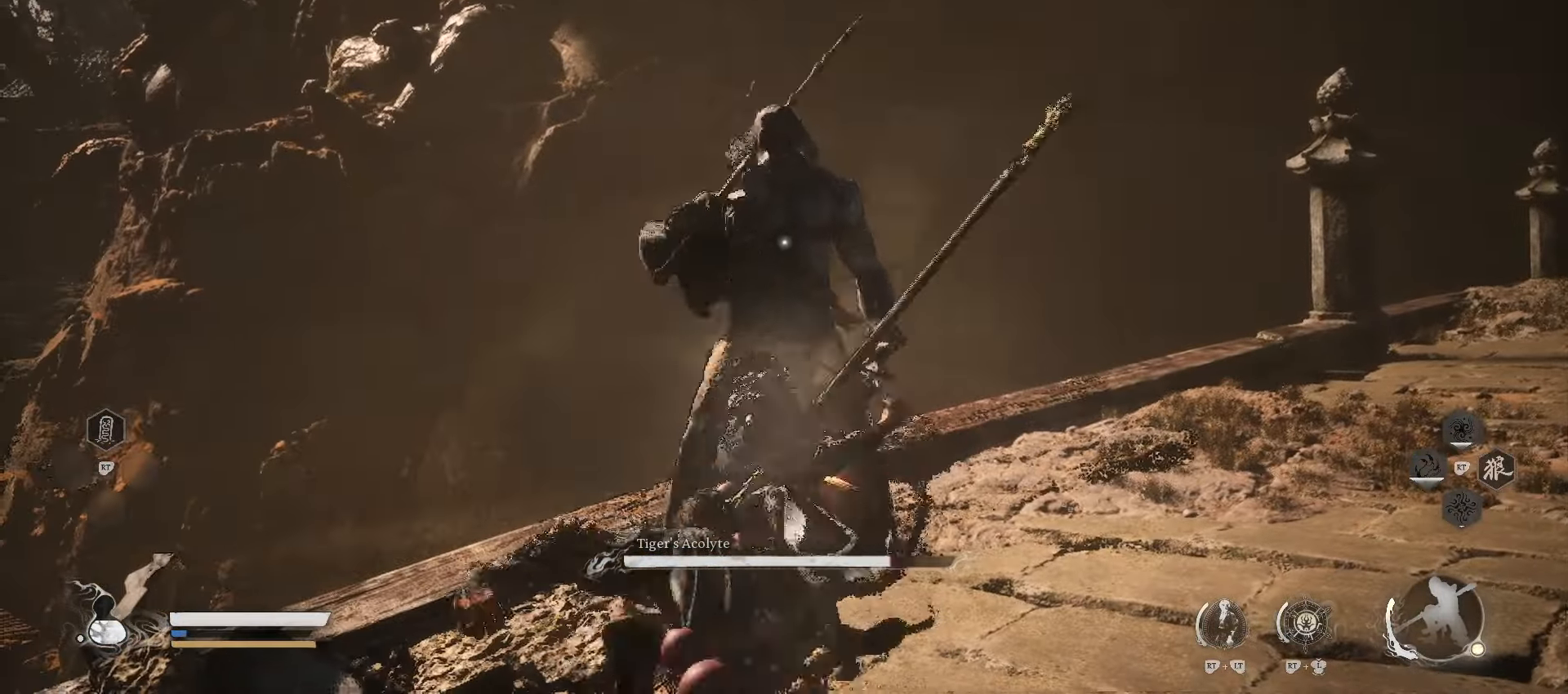
{"buttons": [], "left_stick": "down-right", "right_stick": "center", "events": [[20, "X", "down"], [160, "X", "up"]]}
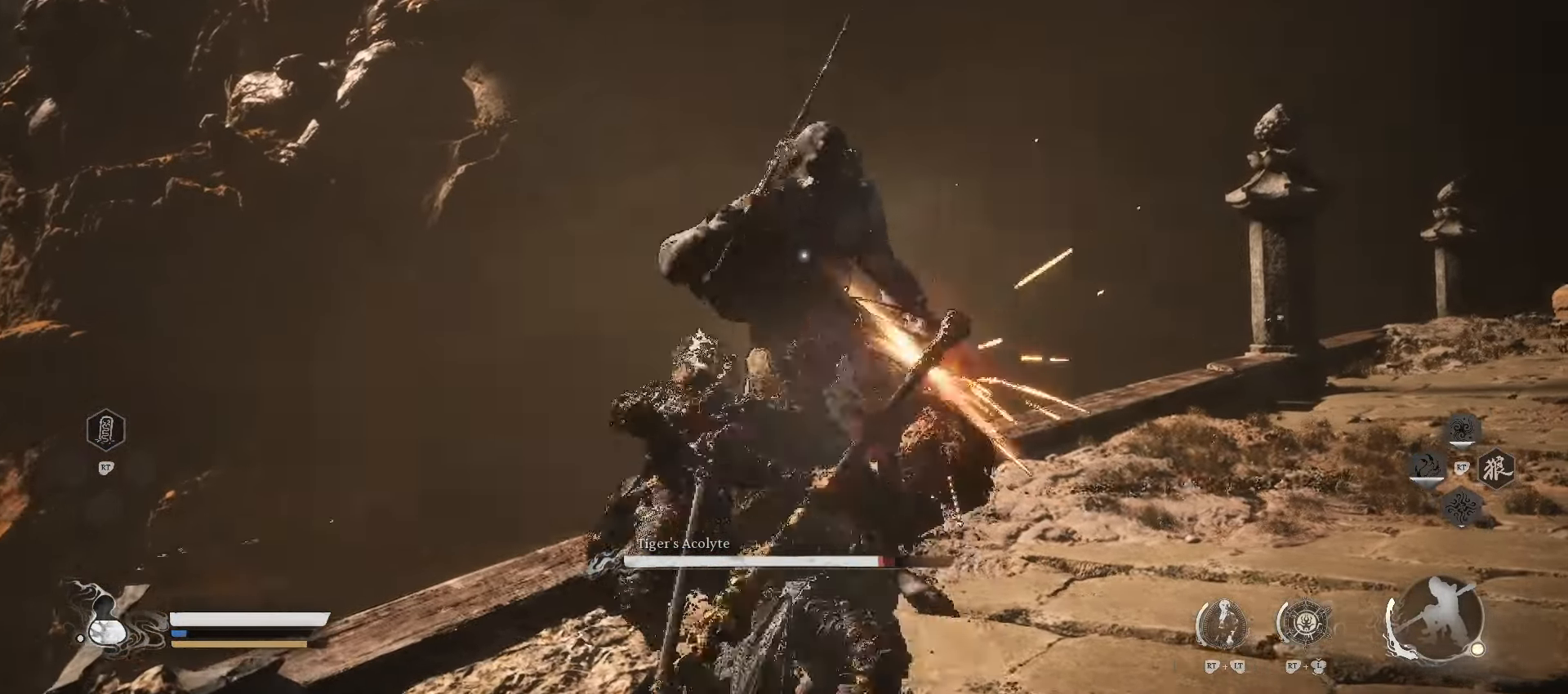
{"buttons": [], "left_stick": "up", "right_stick": "center", "events": [[300, "A", "down"], [380, "left_stick", "up-right"], [440, "A", "up"], [440, "left_stick", "up"]]}
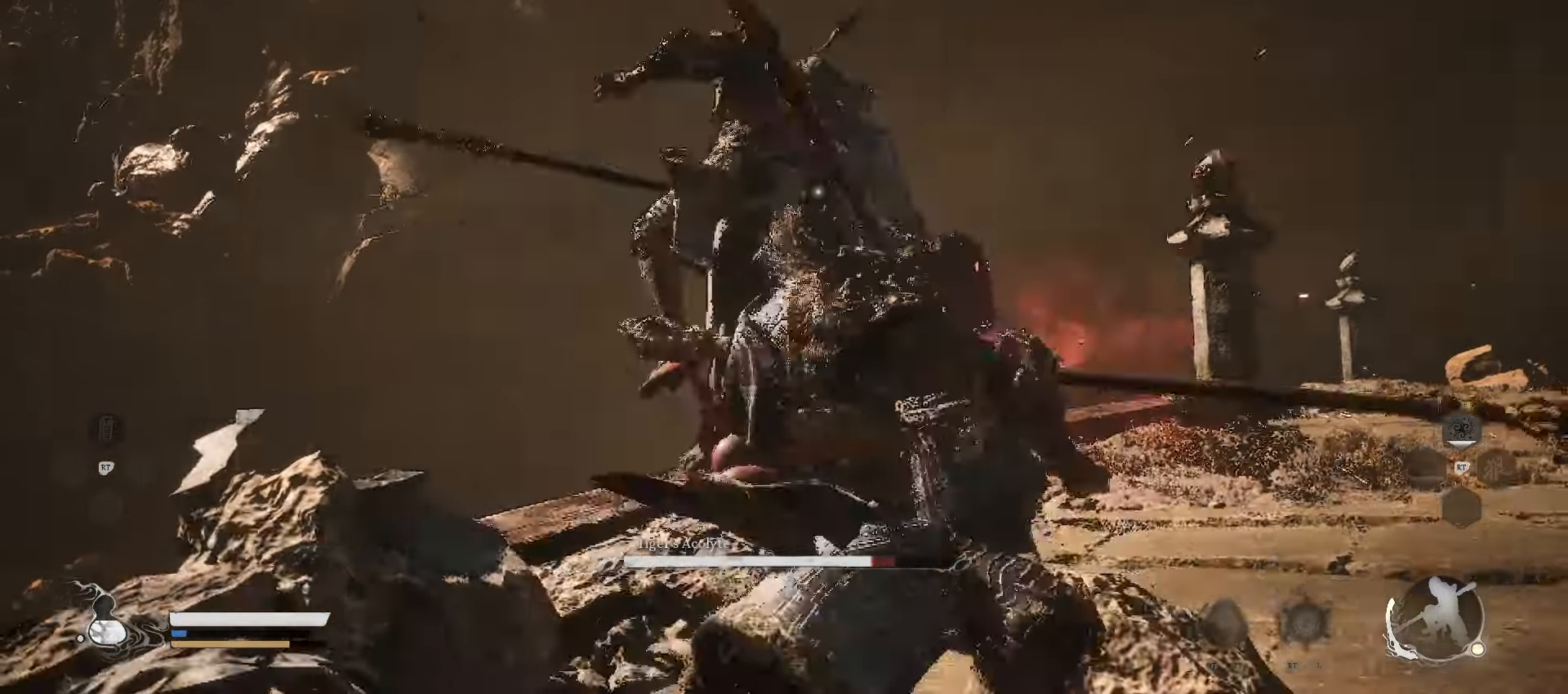
{"buttons": [], "left_stick": "up", "right_stick": "center", "events": [[100, "Y", "down"], [200, "Y", "up"], [260, "Y", "down"], [360, "Y", "up"]]}
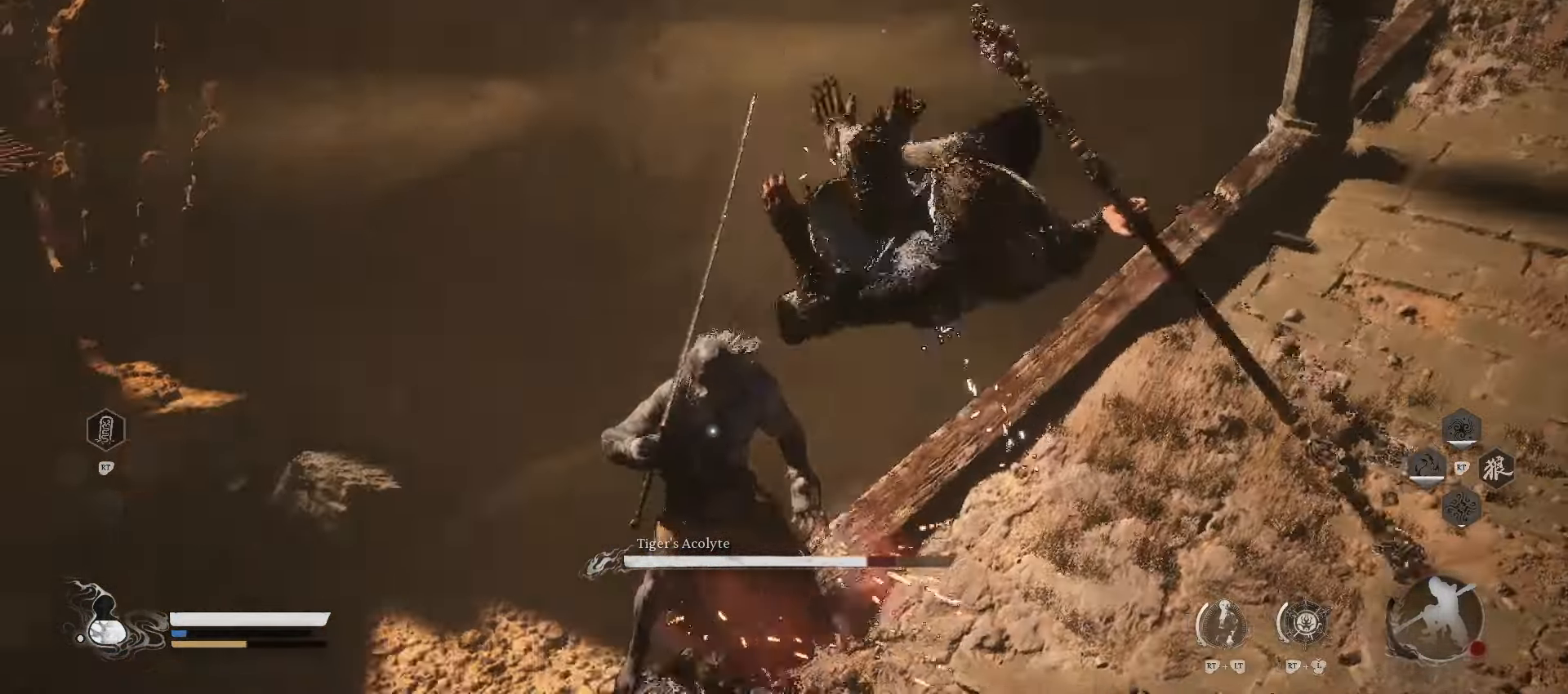
{"buttons": [], "left_stick": "right", "right_stick": "center", "events": [[500, "left_stick", "right"]]}
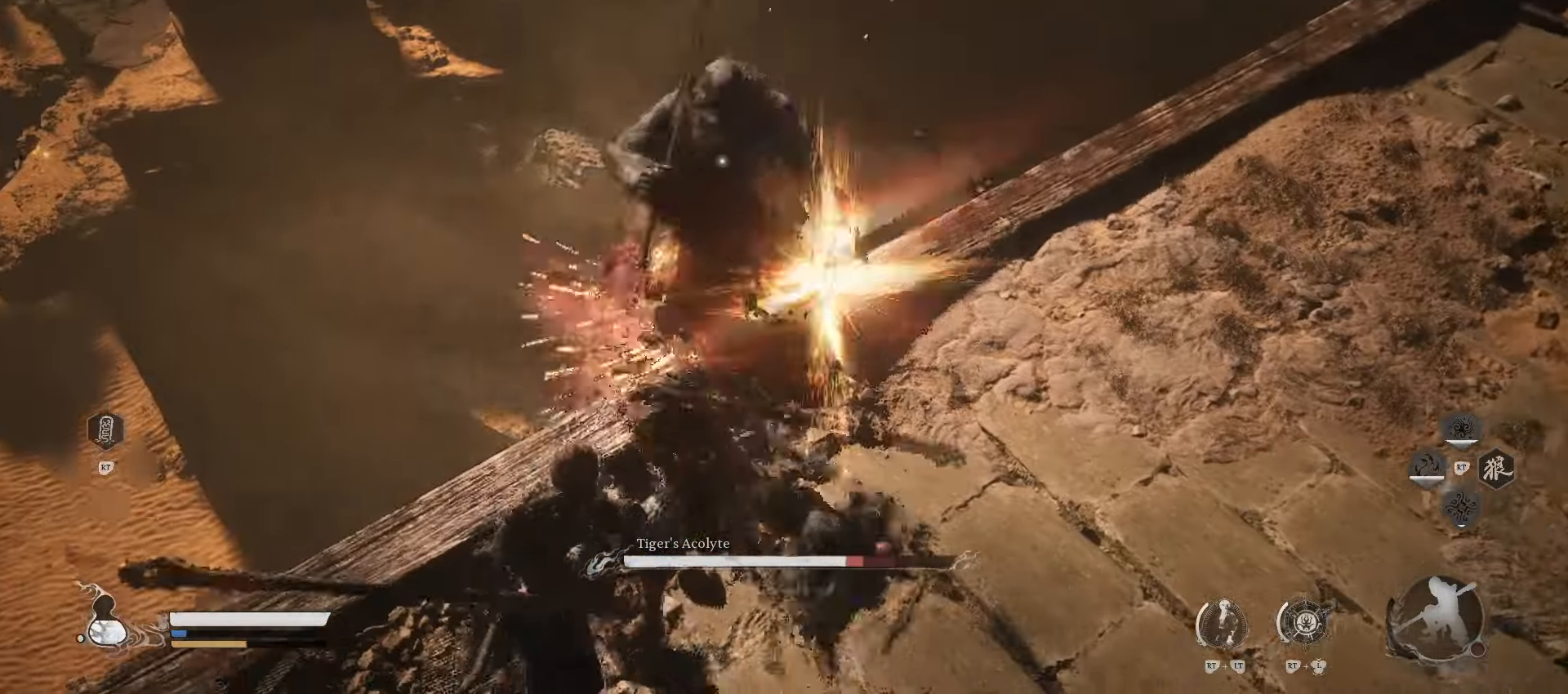
{"buttons": [], "left_stick": "down-right", "right_stick": "center", "events": [[160, "left_stick", "down-right"]]}
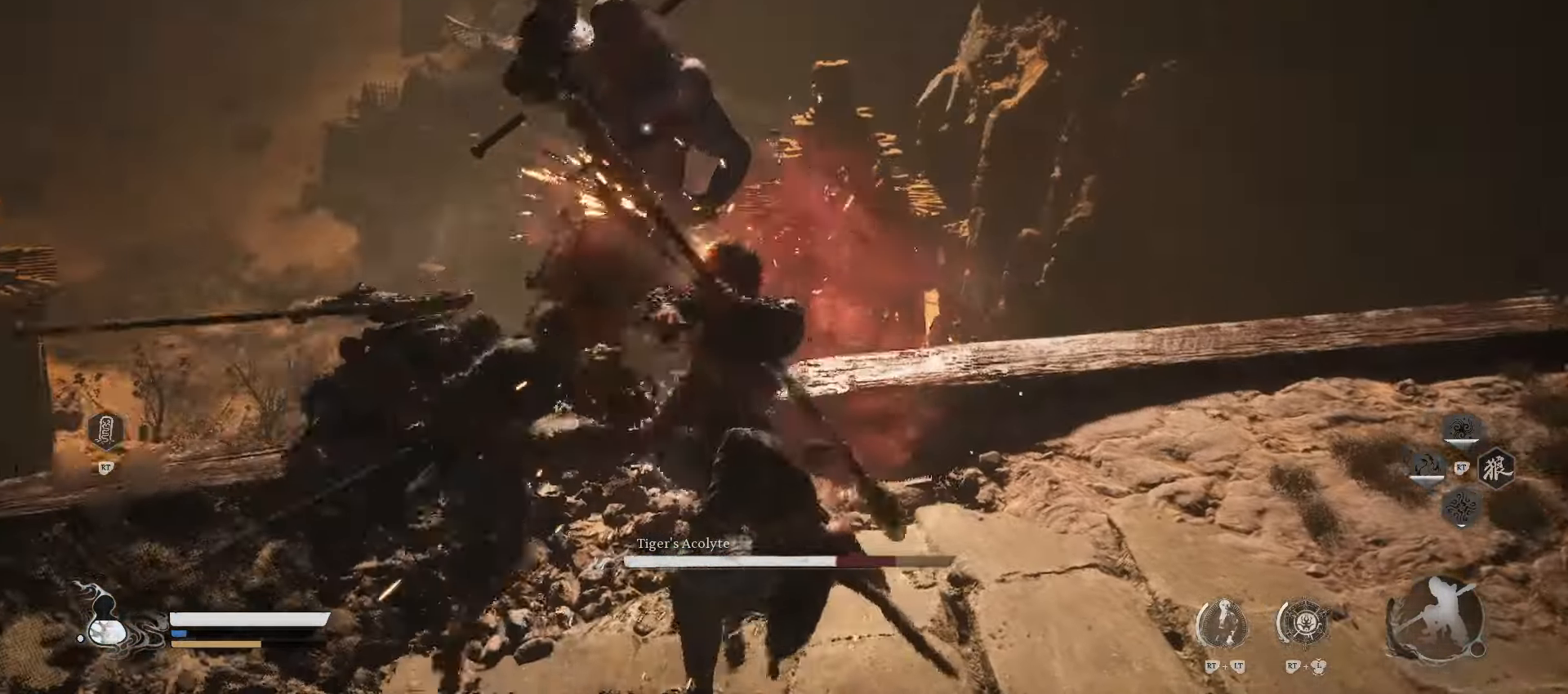
{"buttons": ["X"], "left_stick": "down-right", "right_stick": "center", "events": [[80, "X", "down"], [180, "X", "up"], [280, "X", "down"], [400, "X", "up"], [460, "X", "down"]]}
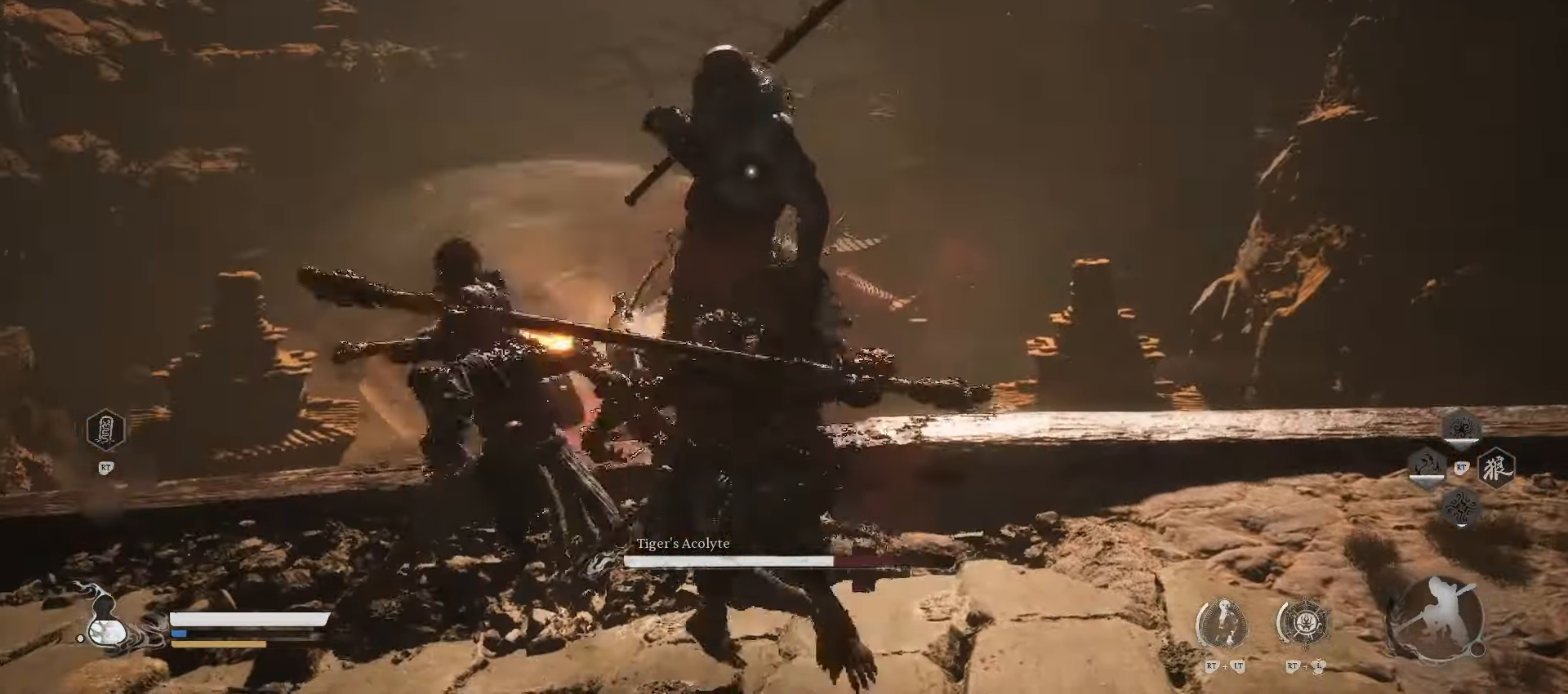
{"buttons": [], "left_stick": "down-right", "right_stick": "center", "events": [[60, "X", "up"], [160, "X", "down"], [300, "X", "up"]]}
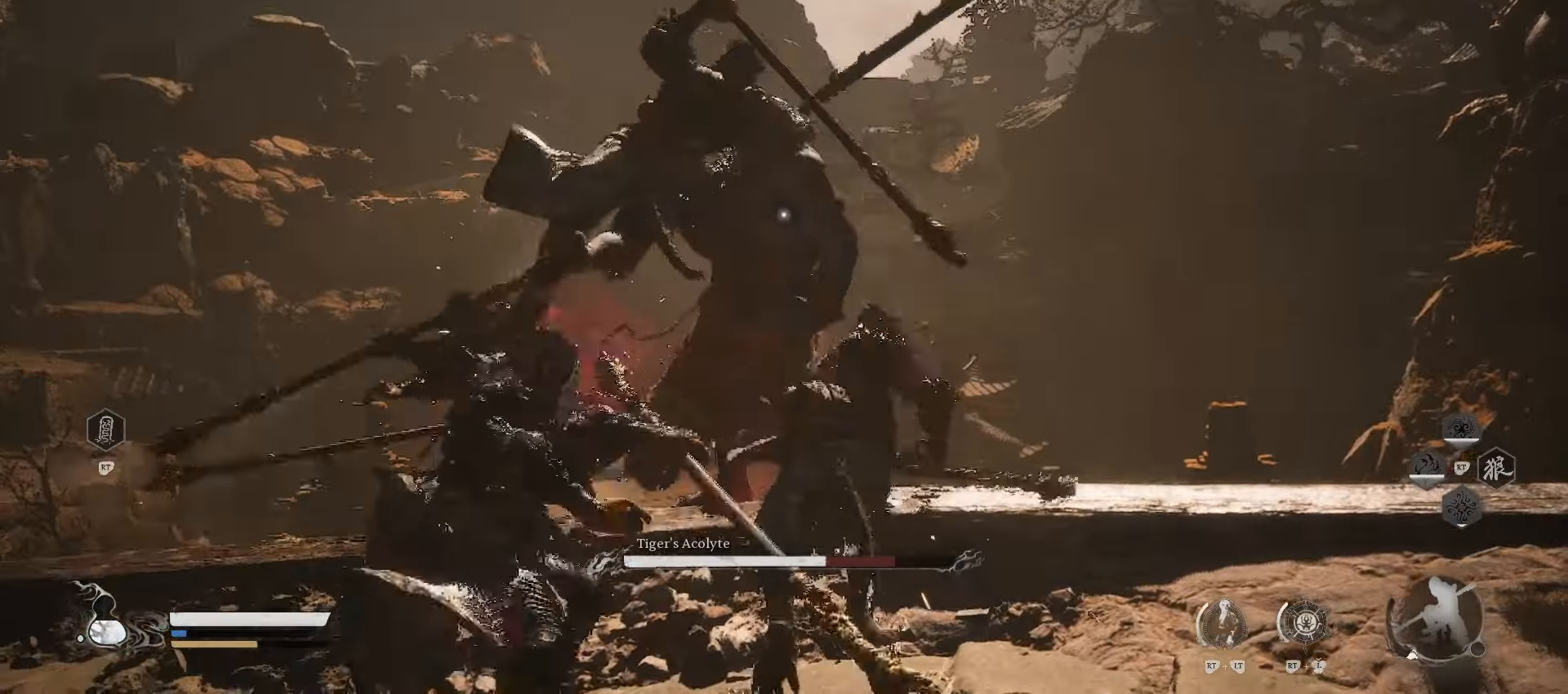
{"buttons": [], "left_stick": "down-right", "right_stick": "center", "events": []}
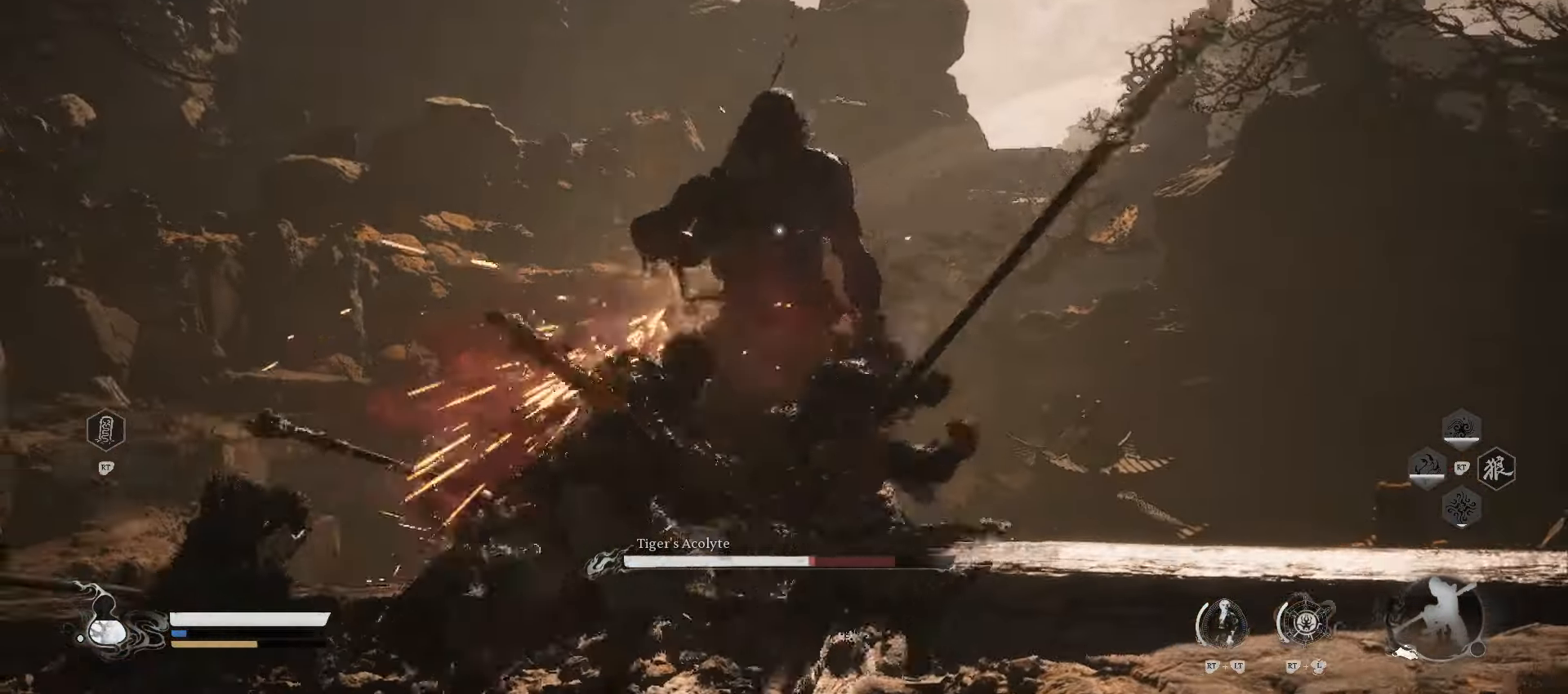
{"buttons": [], "left_stick": "down", "right_stick": "center", "events": [[20, "left_stick", "down"], [100, "X", "down"], [220, "X", "up"]]}
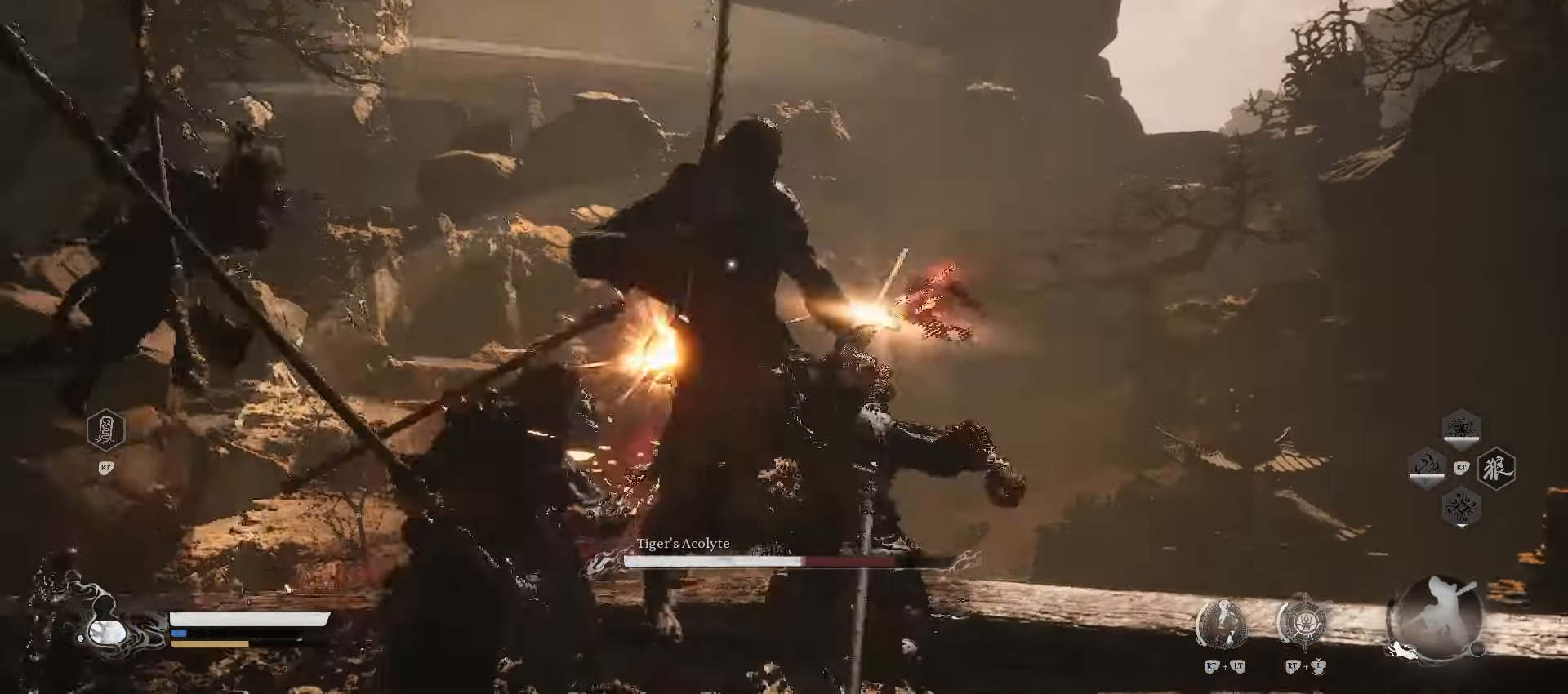
{"buttons": [], "left_stick": "down", "right_stick": "center", "events": []}
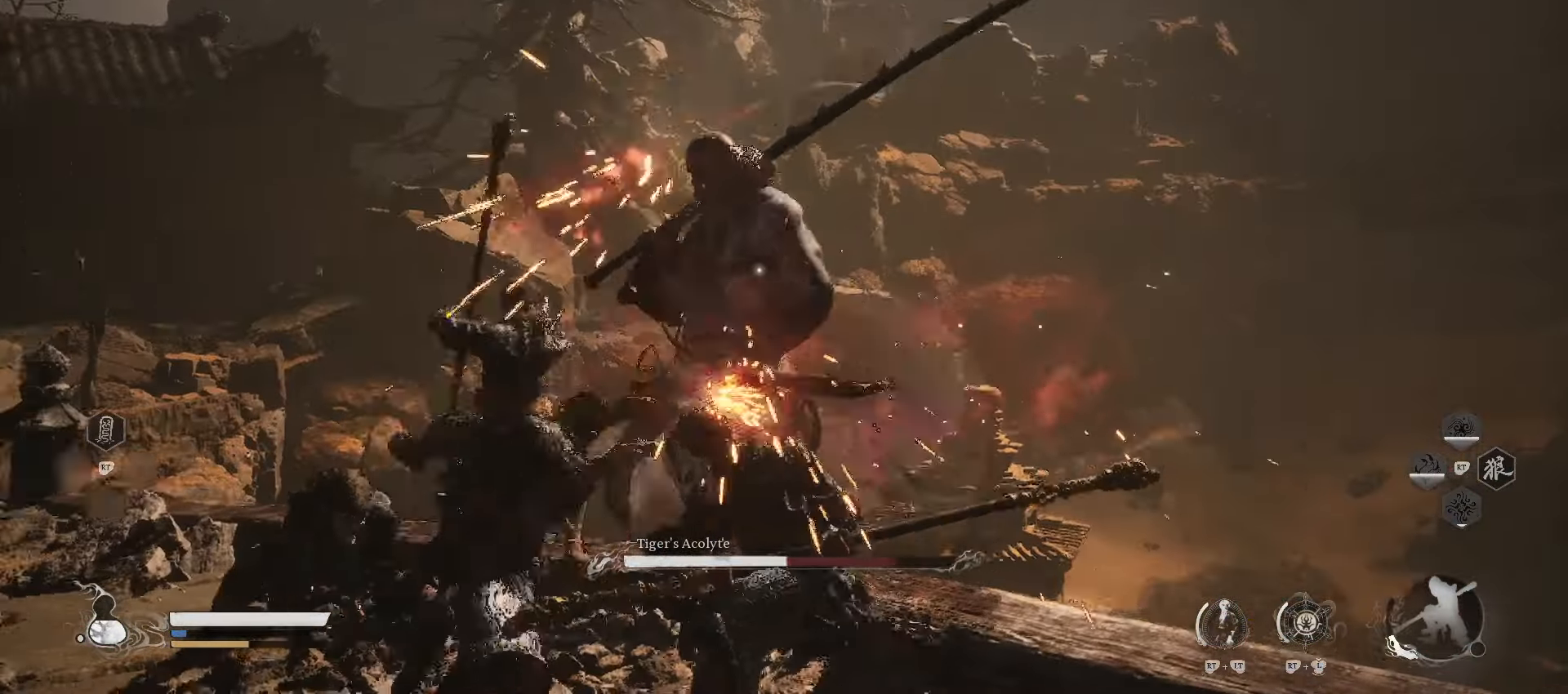
{"buttons": [], "left_stick": "down", "right_stick": "center", "events": [[360, "X", "down"], [460, "X", "up"]]}
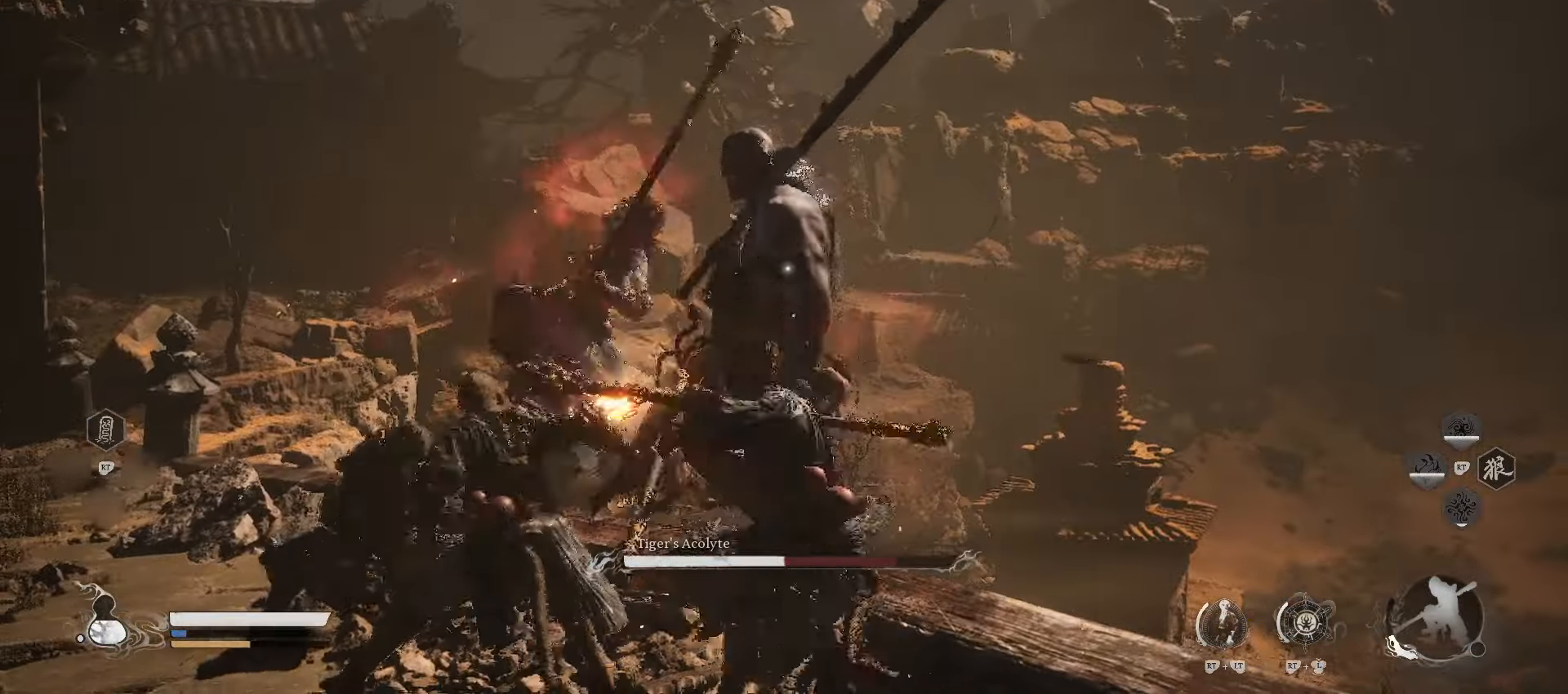
{"buttons": [], "left_stick": "down", "right_stick": "center", "events": [[300, "X", "down"], [440, "X", "up"]]}